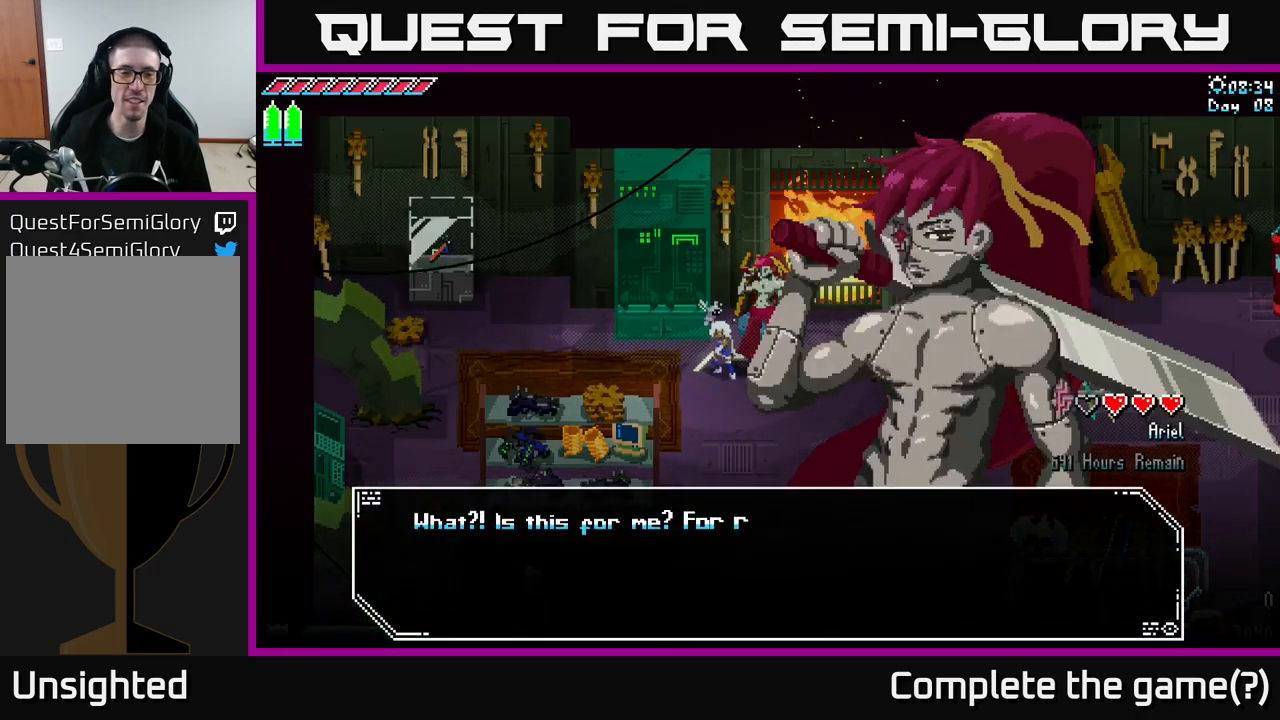
Gameplay with a controller (Xbox layout); each line is a JSON object with the inputs held at the frame after it. "events" lists button and stick changes between this image and that frame as [ms after this image, input, new state], when the widget could be followed in between.
{"buttons": [], "left_stick": "center", "right_stick": "center", "events": []}
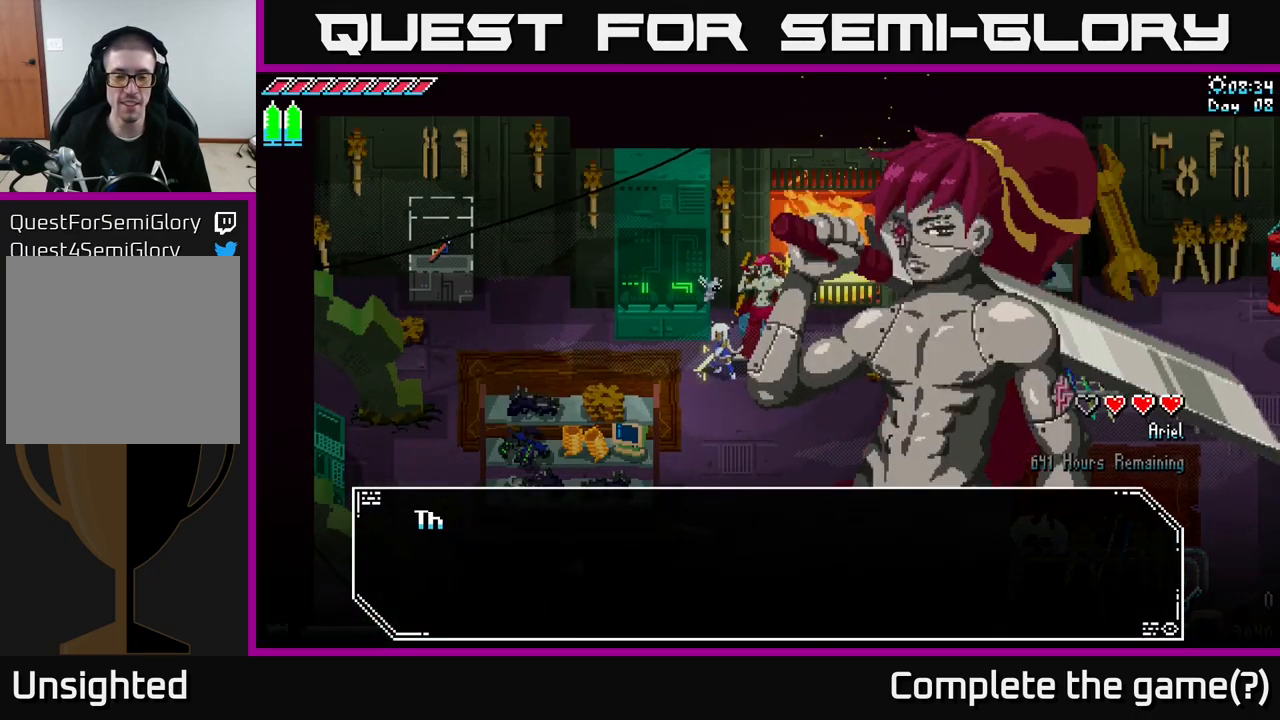
{"buttons": ["A"], "left_stick": "center", "right_stick": "center", "events": [[17, "A", "down"], [183, "A", "up"], [483, "A", "down"]]}
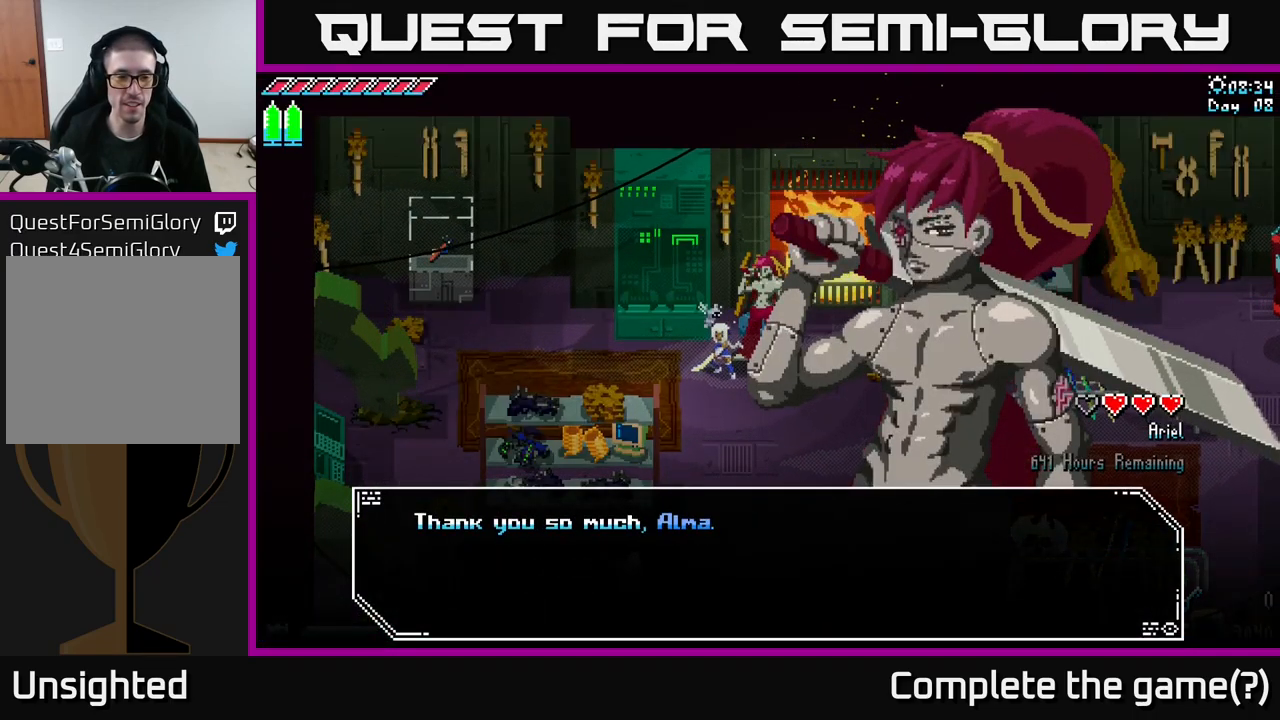
{"buttons": ["A"], "left_stick": "center", "right_stick": "center", "events": [[117, "A", "up"], [233, "A", "down"], [367, "A", "up"], [433, "A", "down"]]}
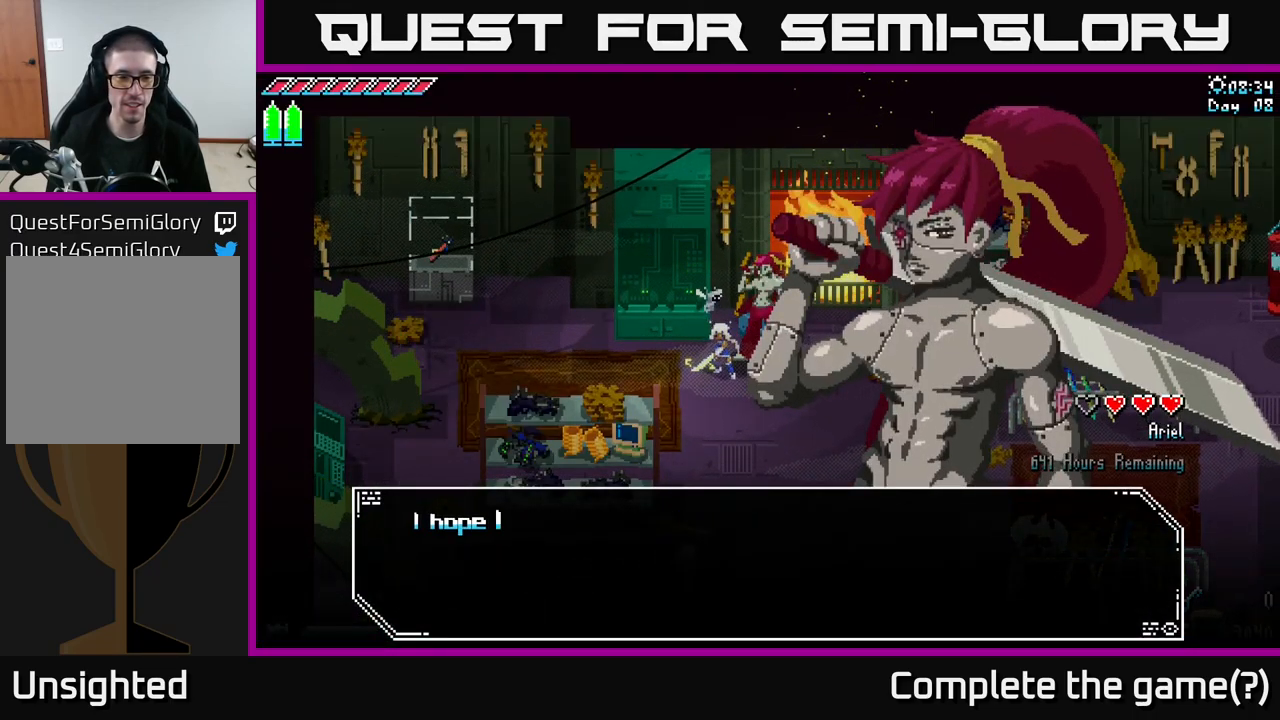
{"buttons": [], "left_stick": "center", "right_stick": "center", "events": [[83, "A", "up"], [250, "A", "down"], [400, "A", "up"]]}
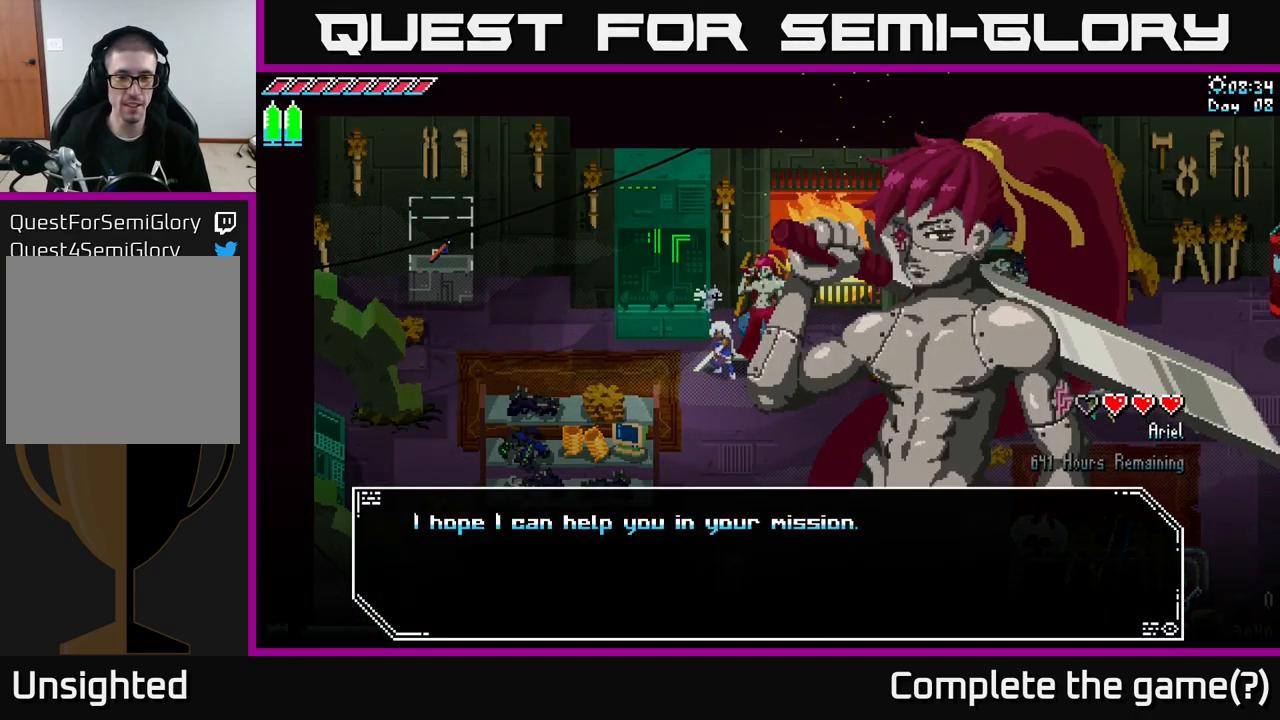
{"buttons": ["A"], "left_stick": "center", "right_stick": "center", "events": [[483, "A", "down"]]}
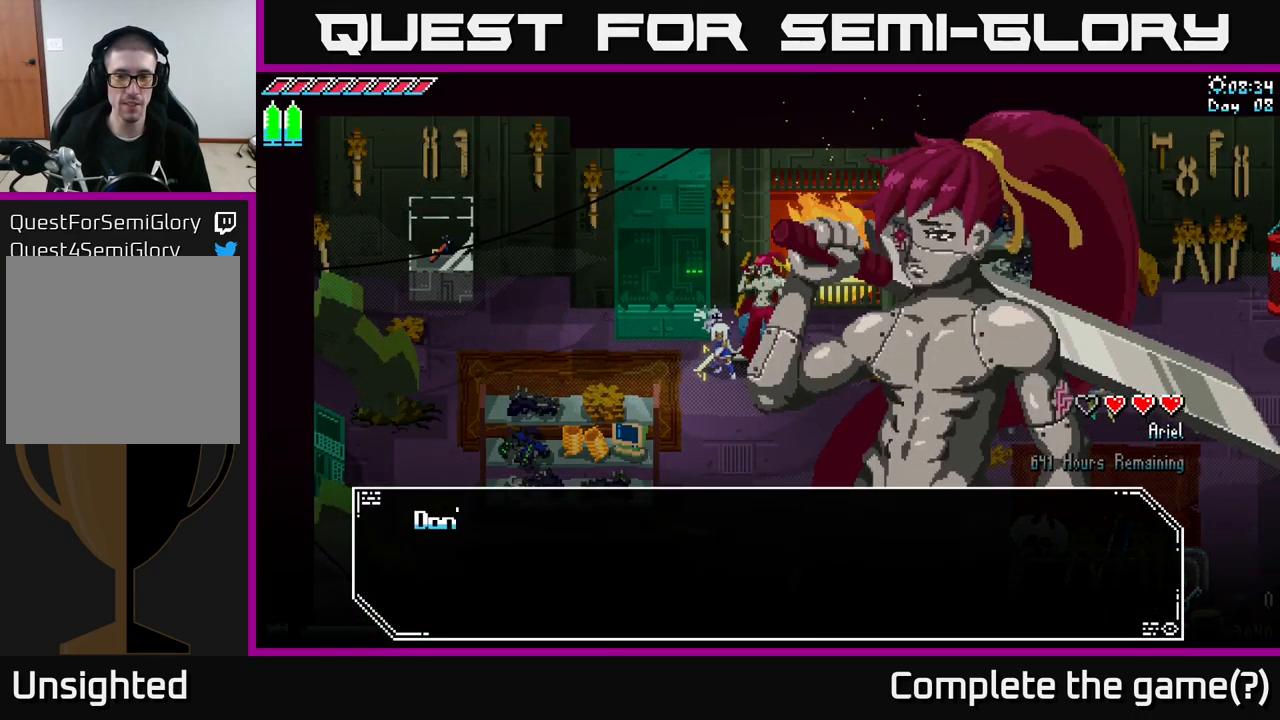
{"buttons": [], "left_stick": "center", "right_stick": "center", "events": [[133, "A", "up"], [417, "A", "down"], [483, "A", "up"]]}
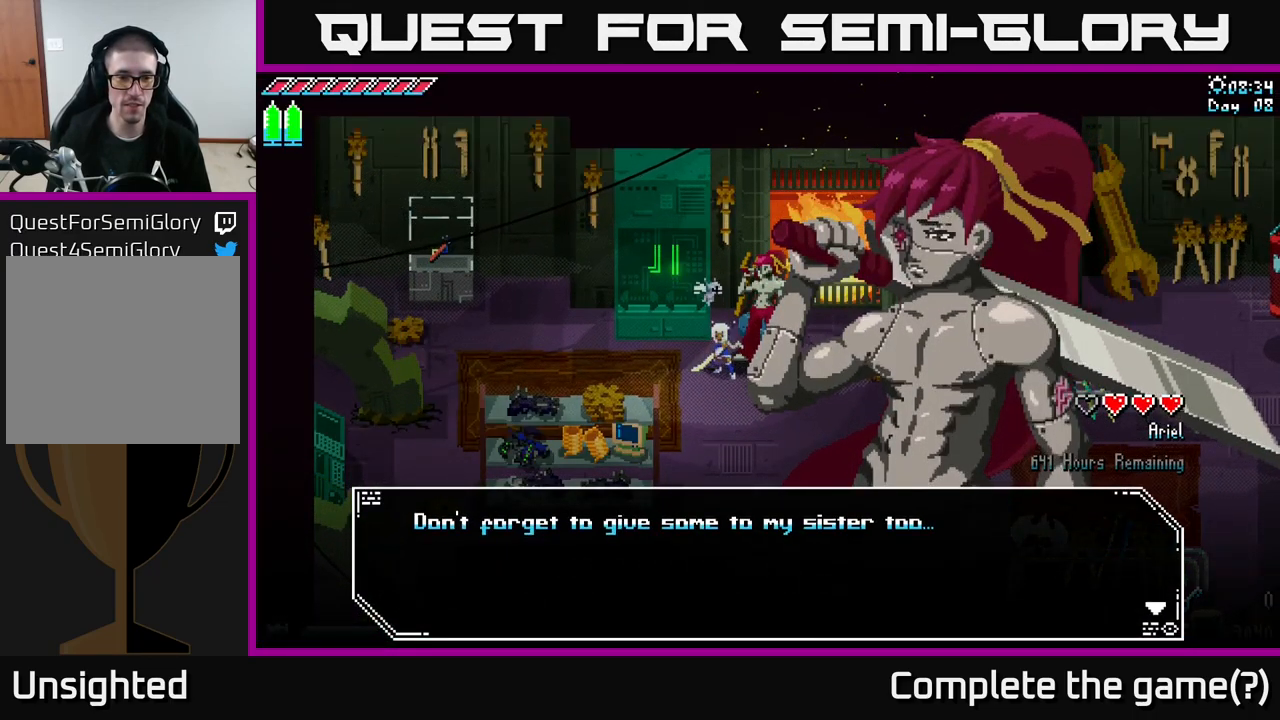
{"buttons": ["A"], "left_stick": "center", "right_stick": "center", "events": [[400, "A", "down"]]}
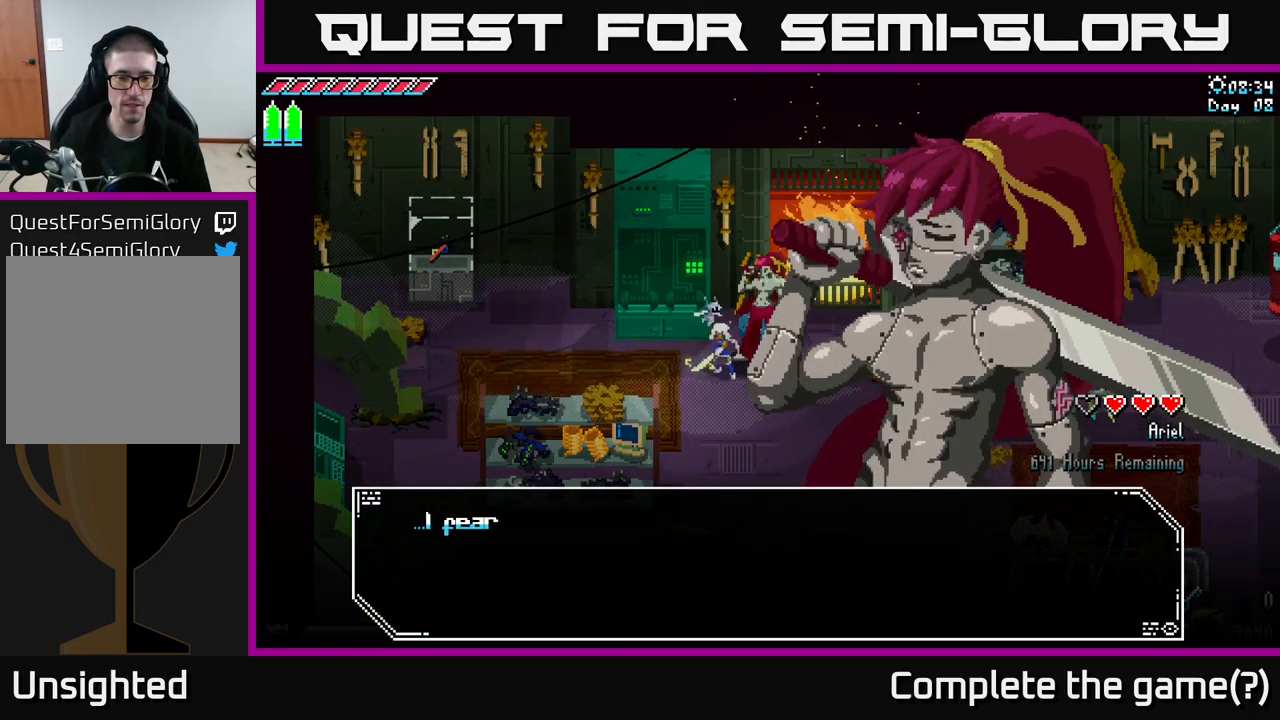
{"buttons": [], "left_stick": "center", "right_stick": "center", "events": [[50, "A", "up"], [133, "A", "down"], [183, "A", "up"]]}
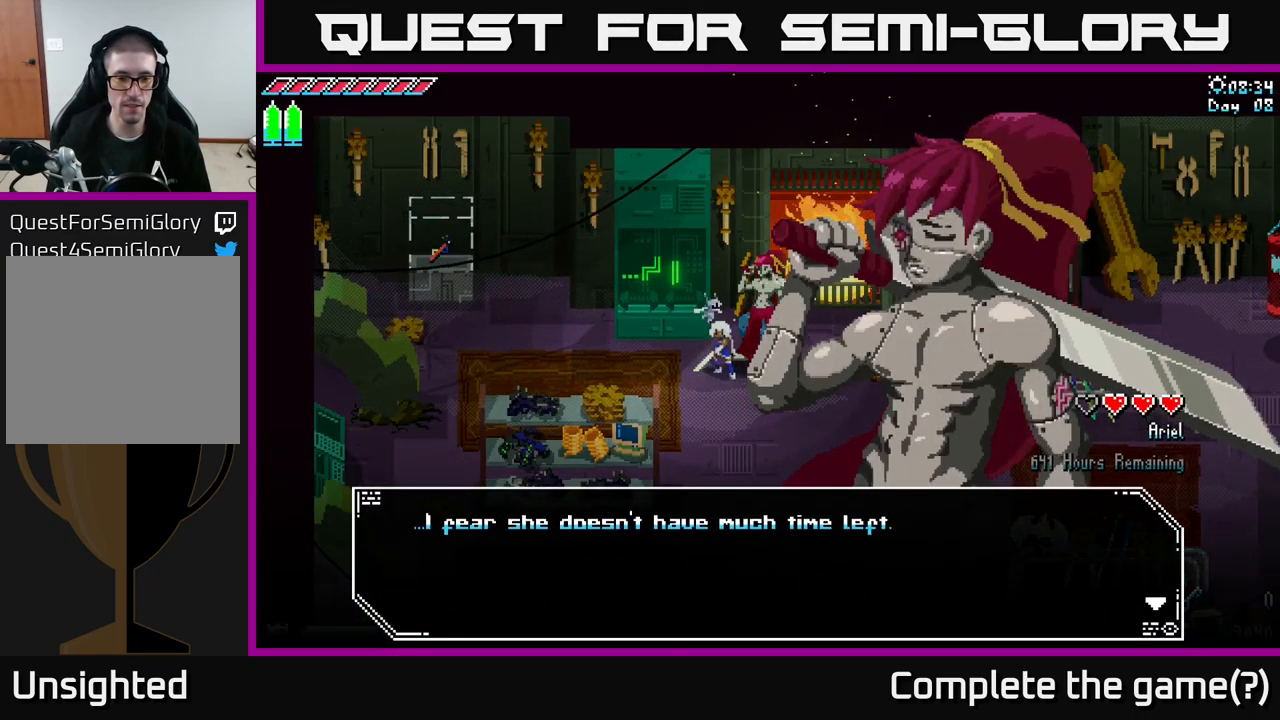
{"buttons": [], "left_stick": "center", "right_stick": "center", "events": [[133, "A", "down"], [300, "A", "up"]]}
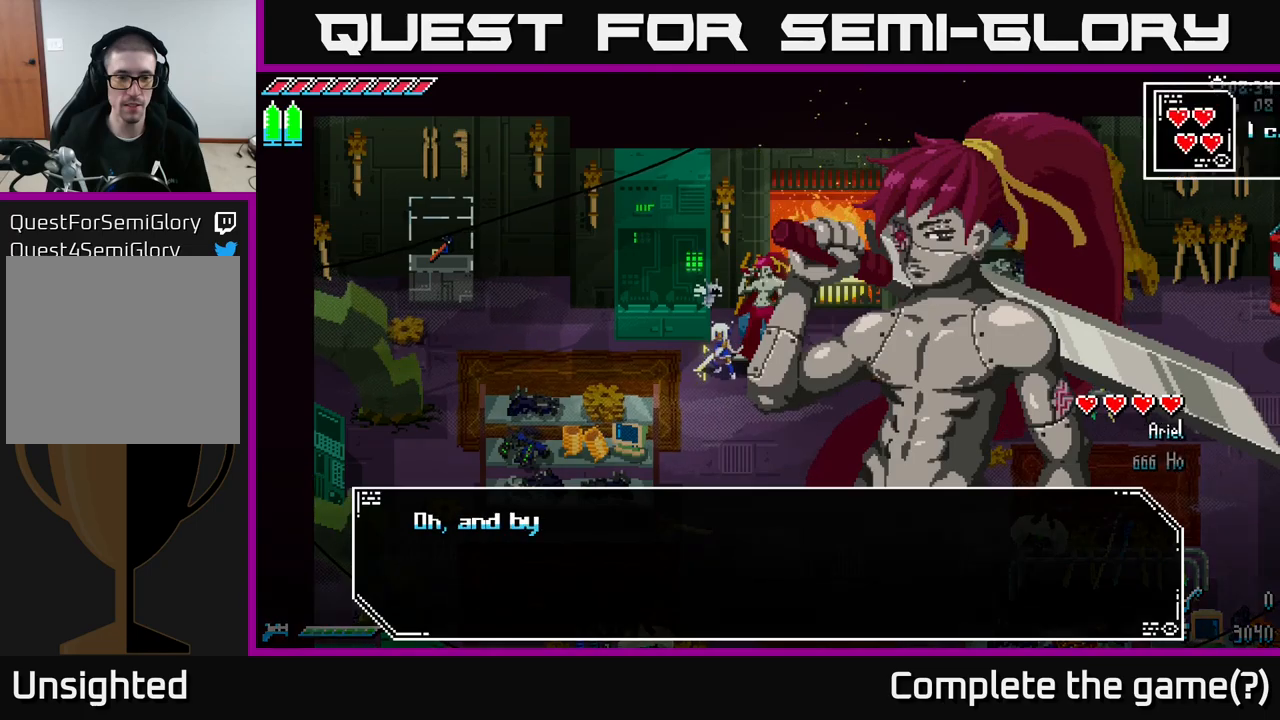
{"buttons": [], "left_stick": "center", "right_stick": "center", "events": []}
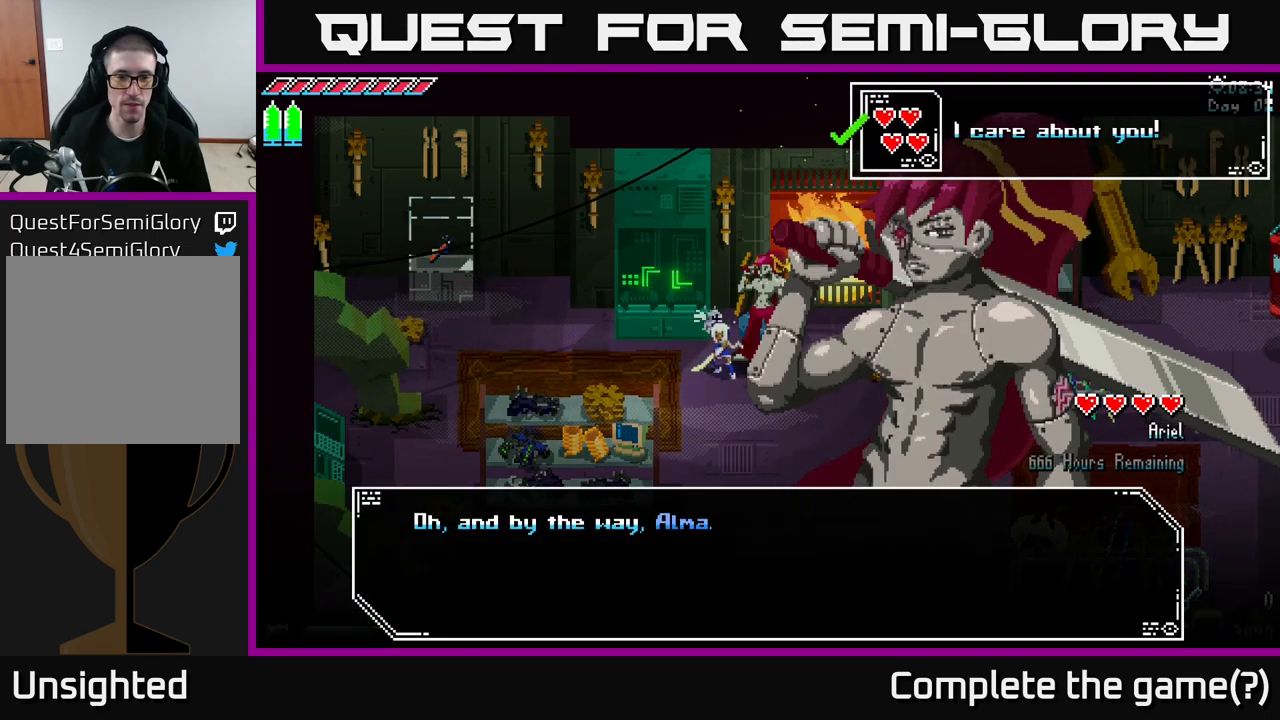
{"buttons": [], "left_stick": "center", "right_stick": "center", "events": []}
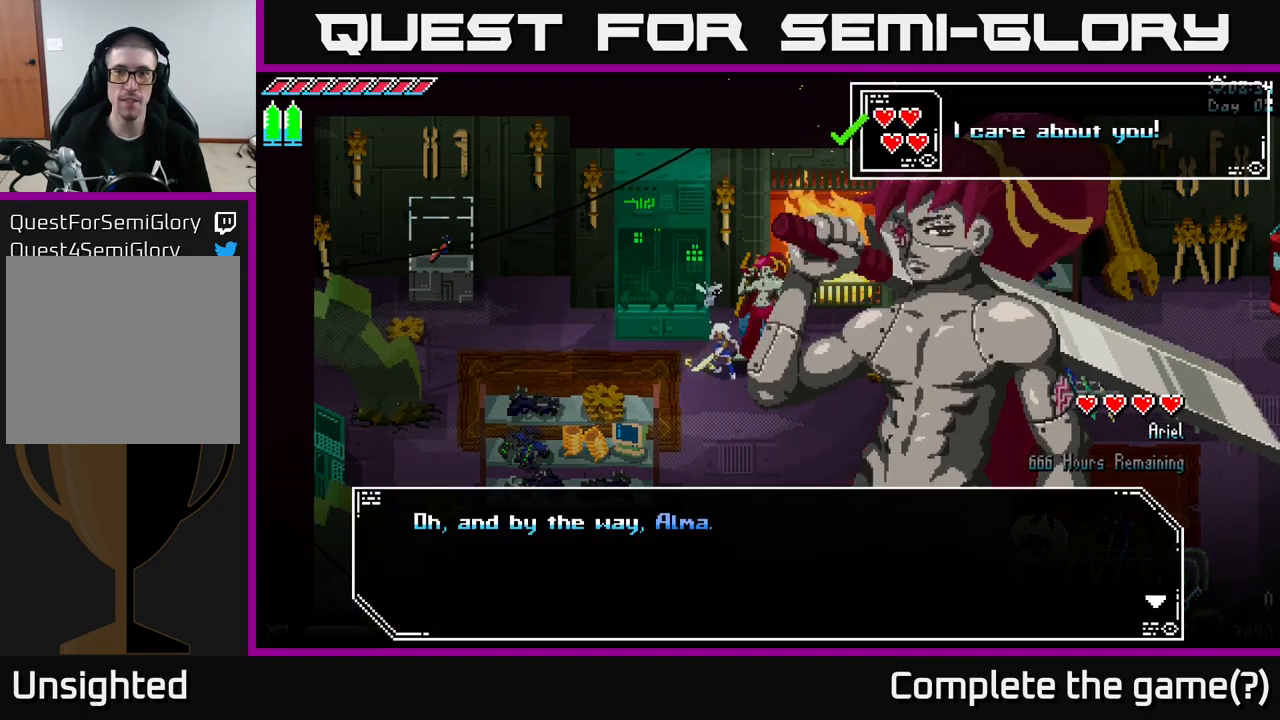
{"buttons": [], "left_stick": "center", "right_stick": "center", "events": []}
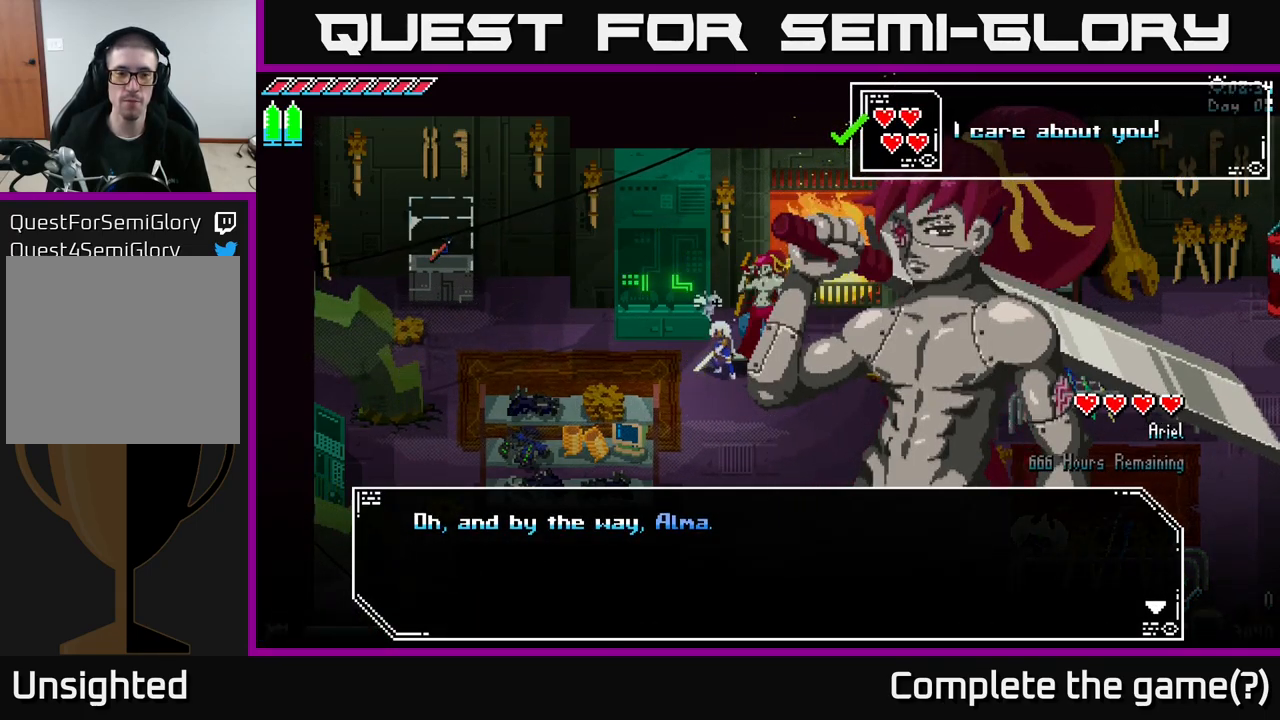
{"buttons": [], "left_stick": "center", "right_stick": "center", "events": [[100, "A", "down"], [217, "A", "up"]]}
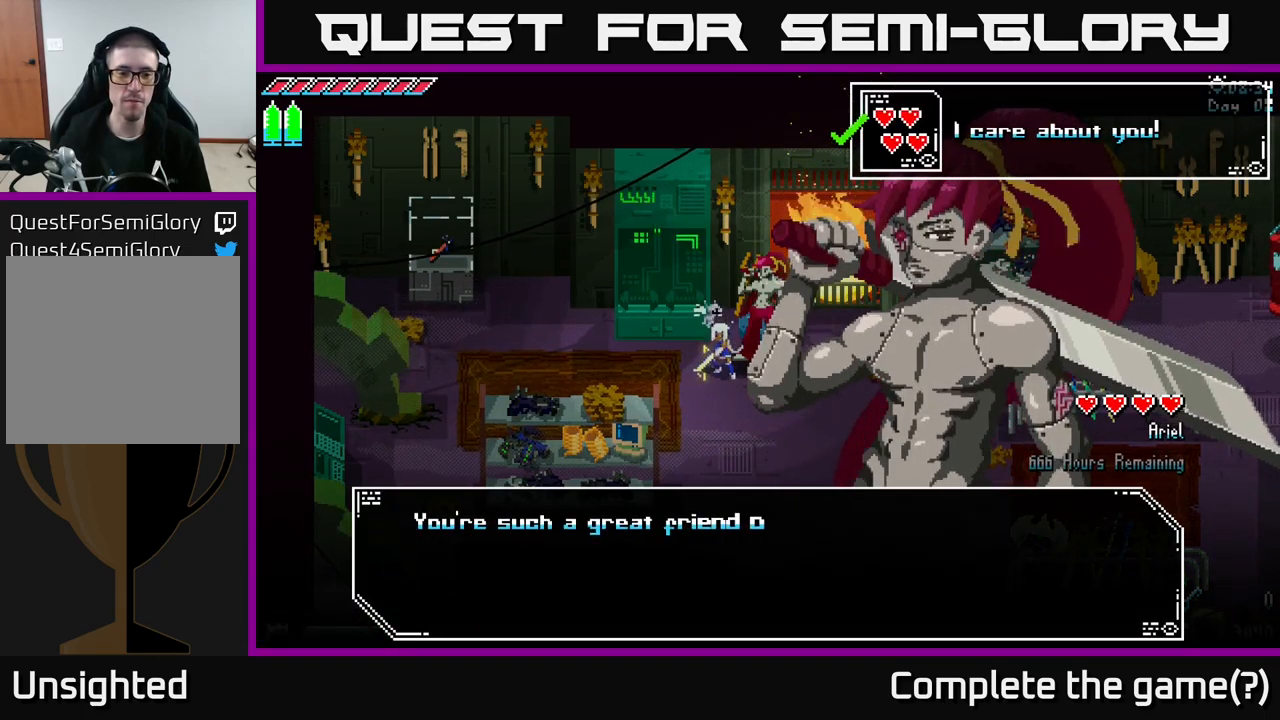
{"buttons": [], "left_stick": "center", "right_stick": "center", "events": []}
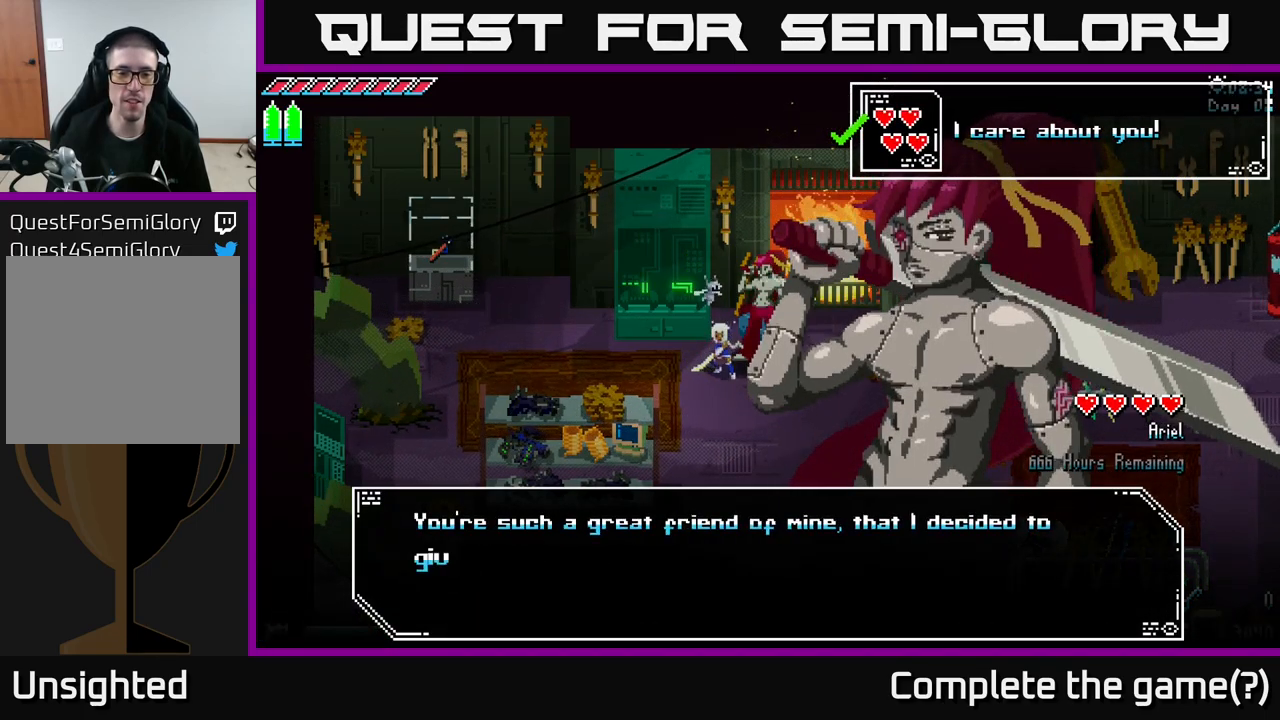
{"buttons": [], "left_stick": "center", "right_stick": "center", "events": []}
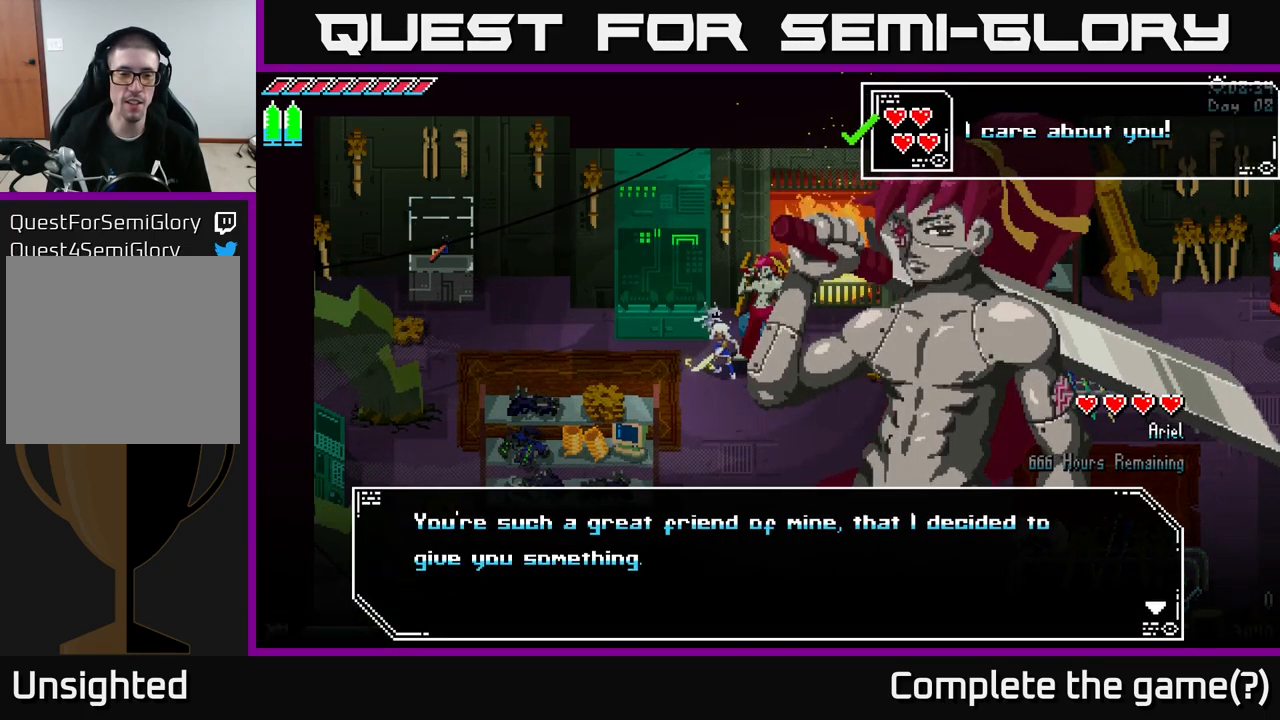
{"buttons": [], "left_stick": "center", "right_stick": "center", "events": []}
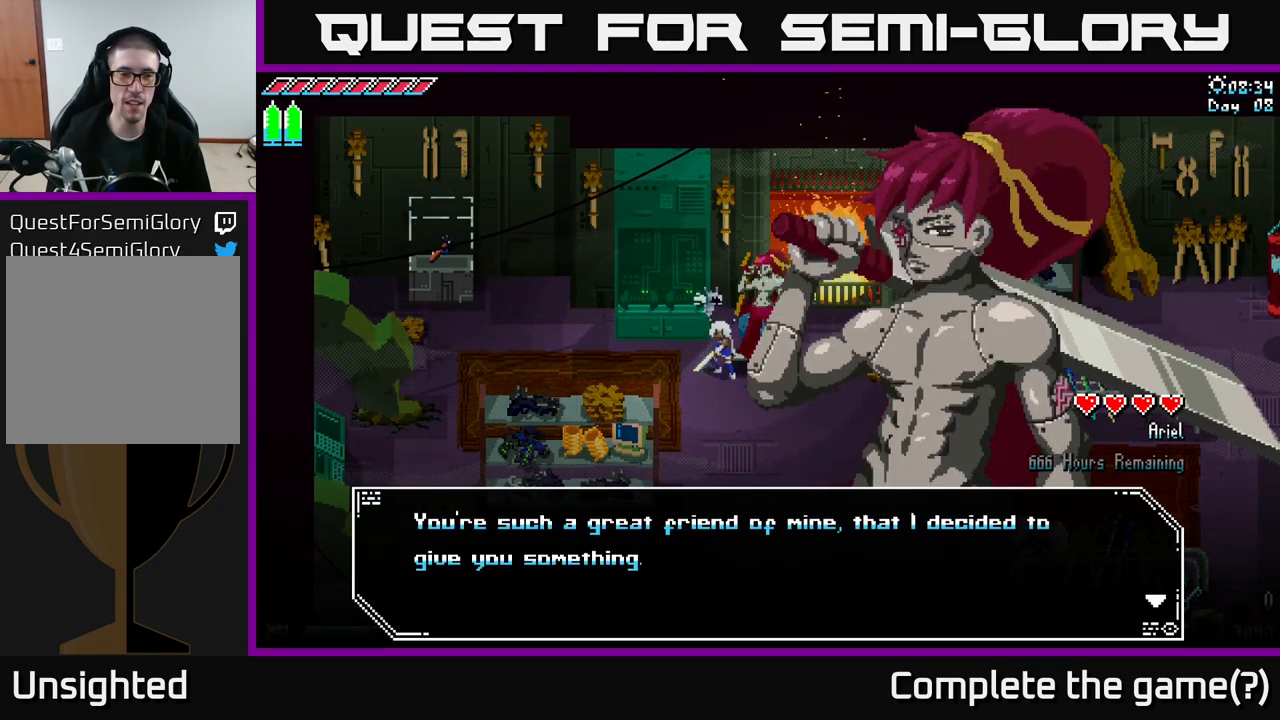
{"buttons": [], "left_stick": "center", "right_stick": "center", "events": []}
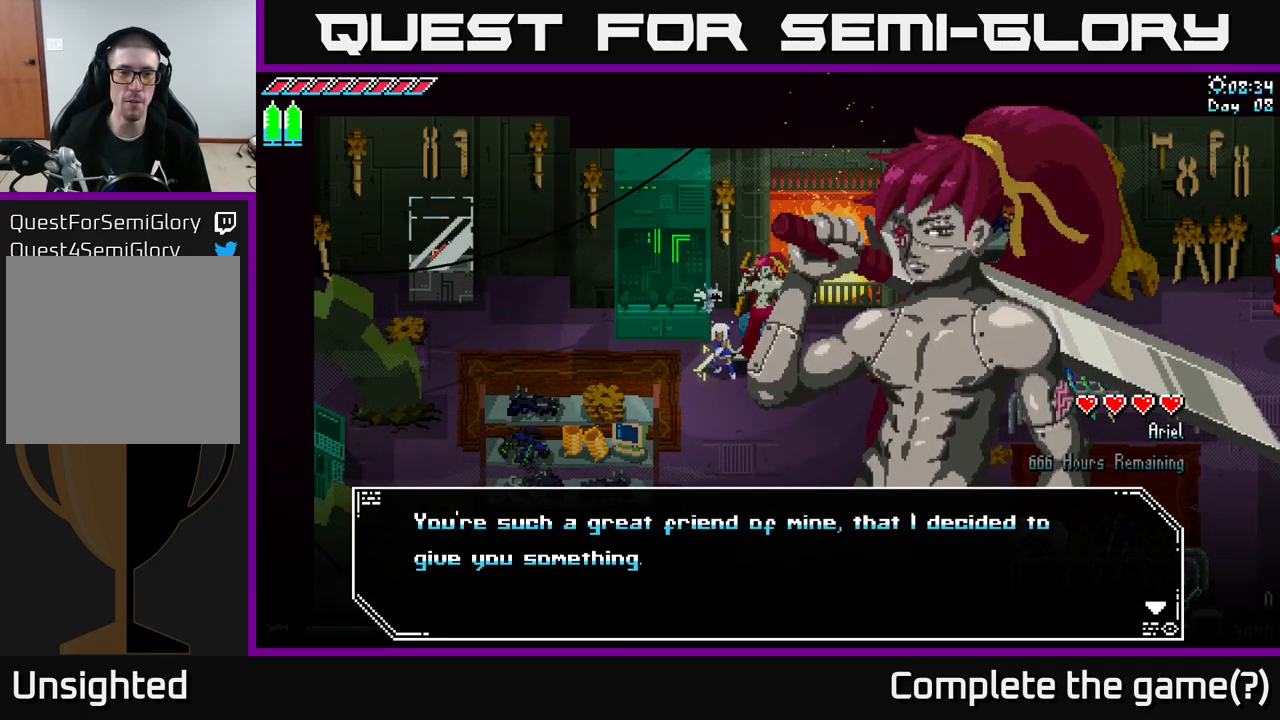
{"buttons": [], "left_stick": "center", "right_stick": "center", "events": []}
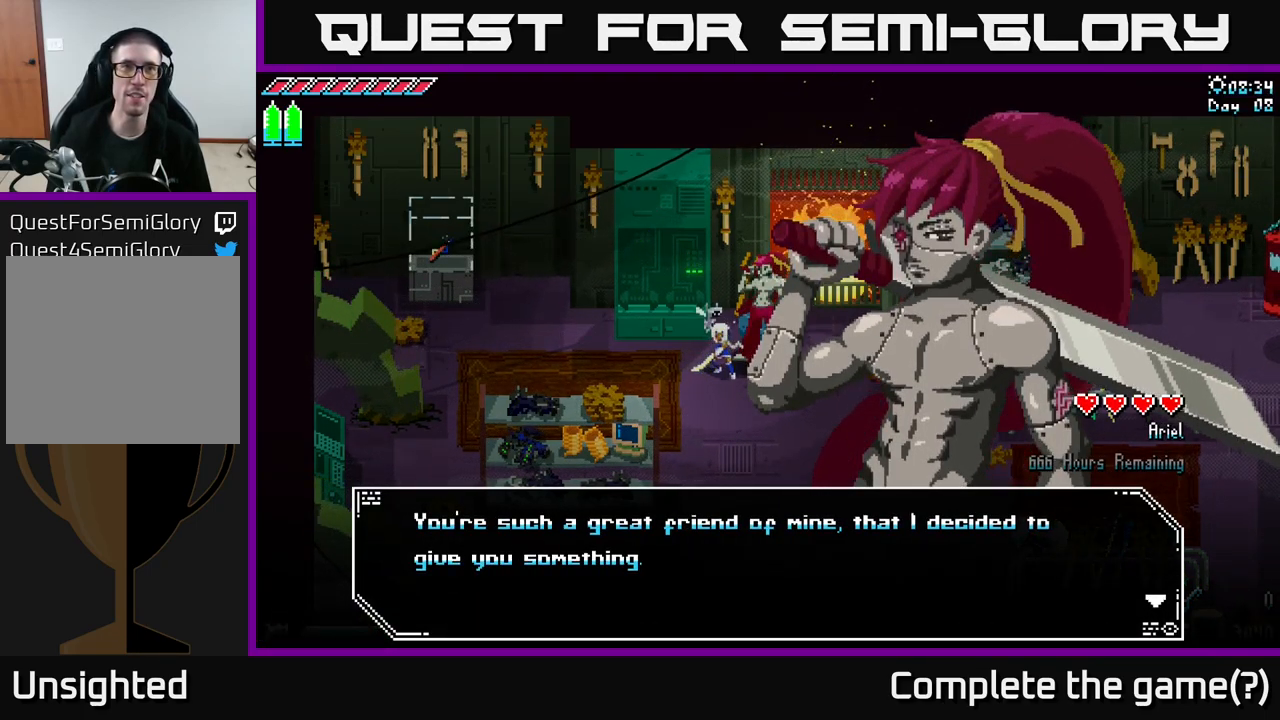
{"buttons": [], "left_stick": "center", "right_stick": "center", "events": [[284, "A", "down"], [350, "A", "up"]]}
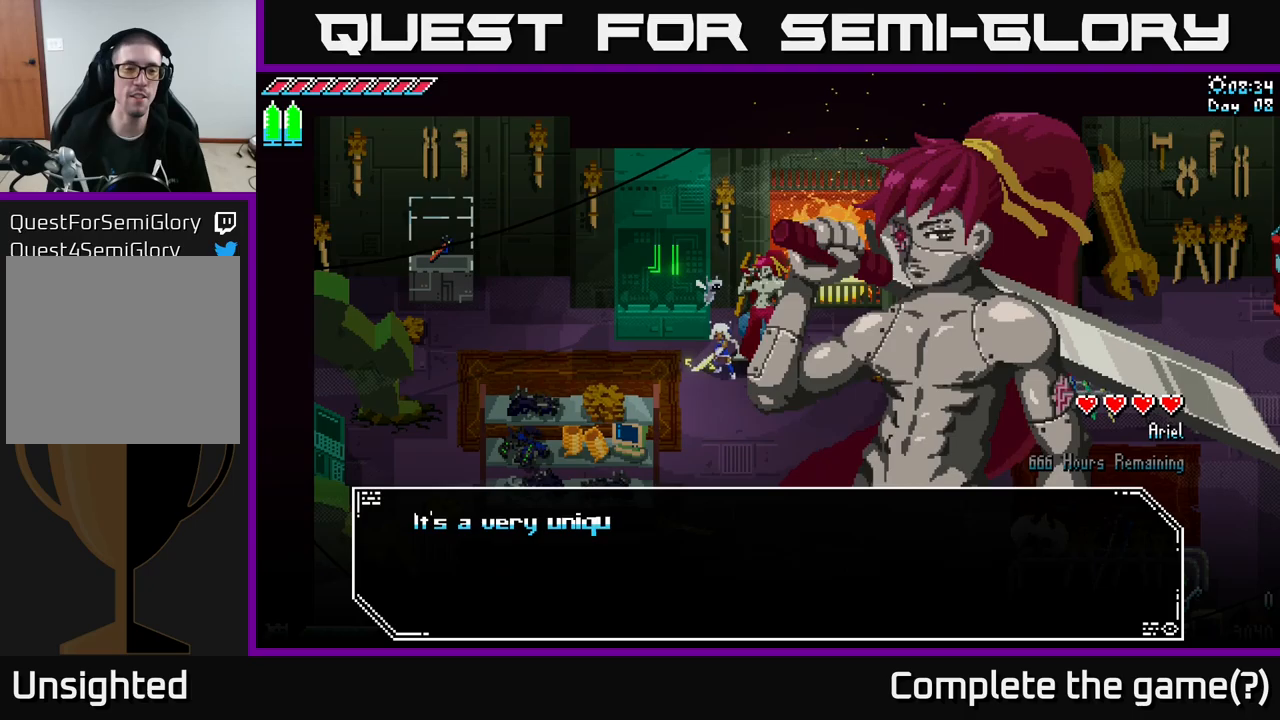
{"buttons": [], "left_stick": "center", "right_stick": "center", "events": []}
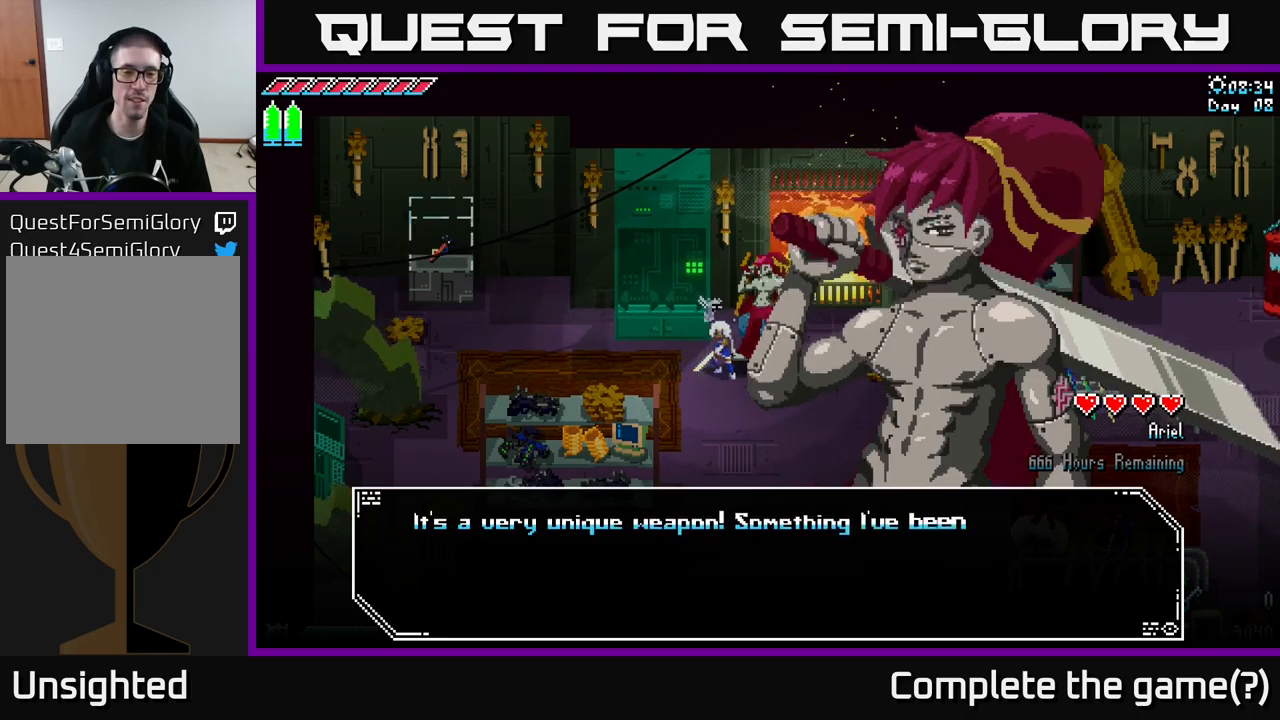
{"buttons": ["A"], "left_stick": "center", "right_stick": "center", "events": [[433, "A", "down"]]}
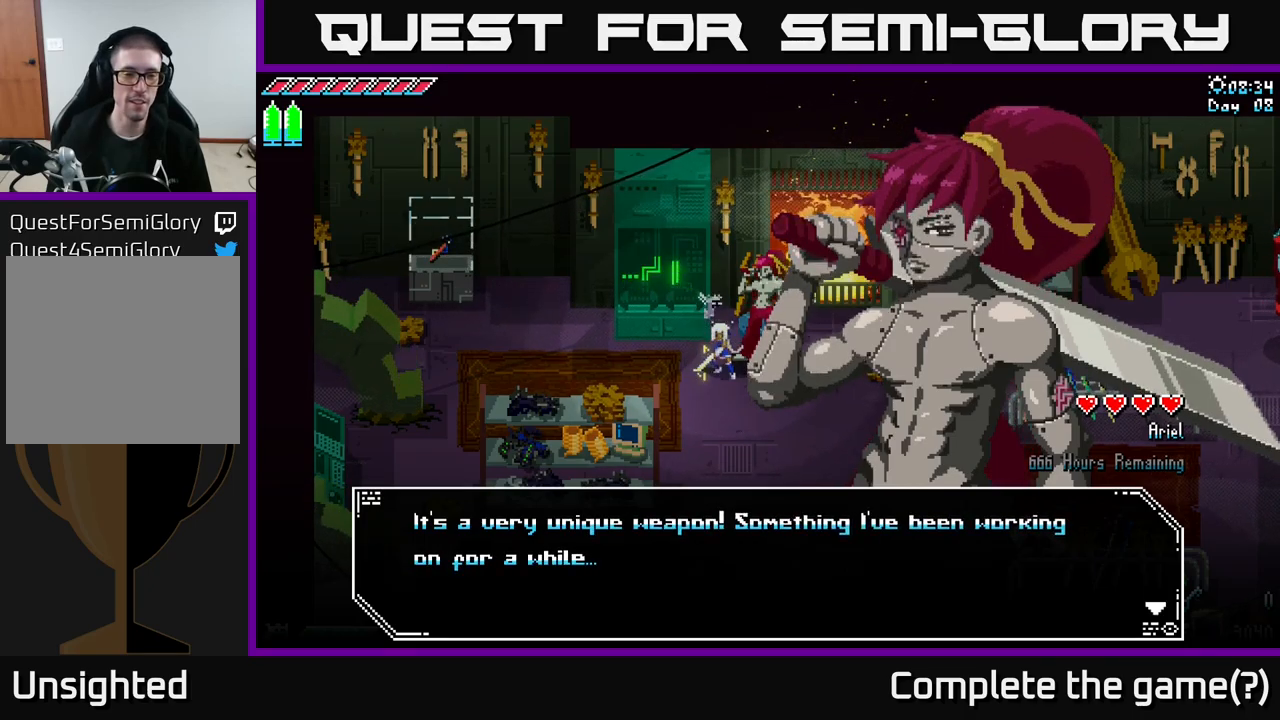
{"buttons": [], "left_stick": "center", "right_stick": "center", "events": [[100, "A", "up"], [266, "A", "down"], [400, "A", "up"]]}
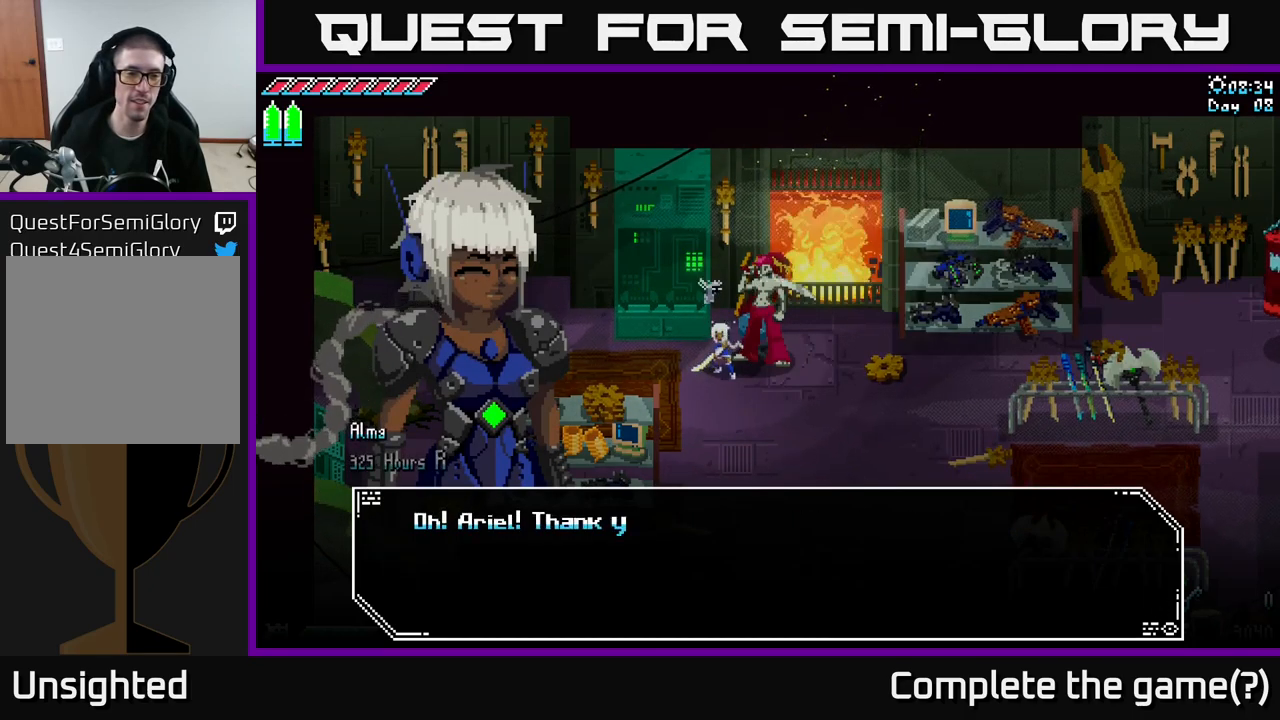
{"buttons": [], "left_stick": "center", "right_stick": "center", "events": []}
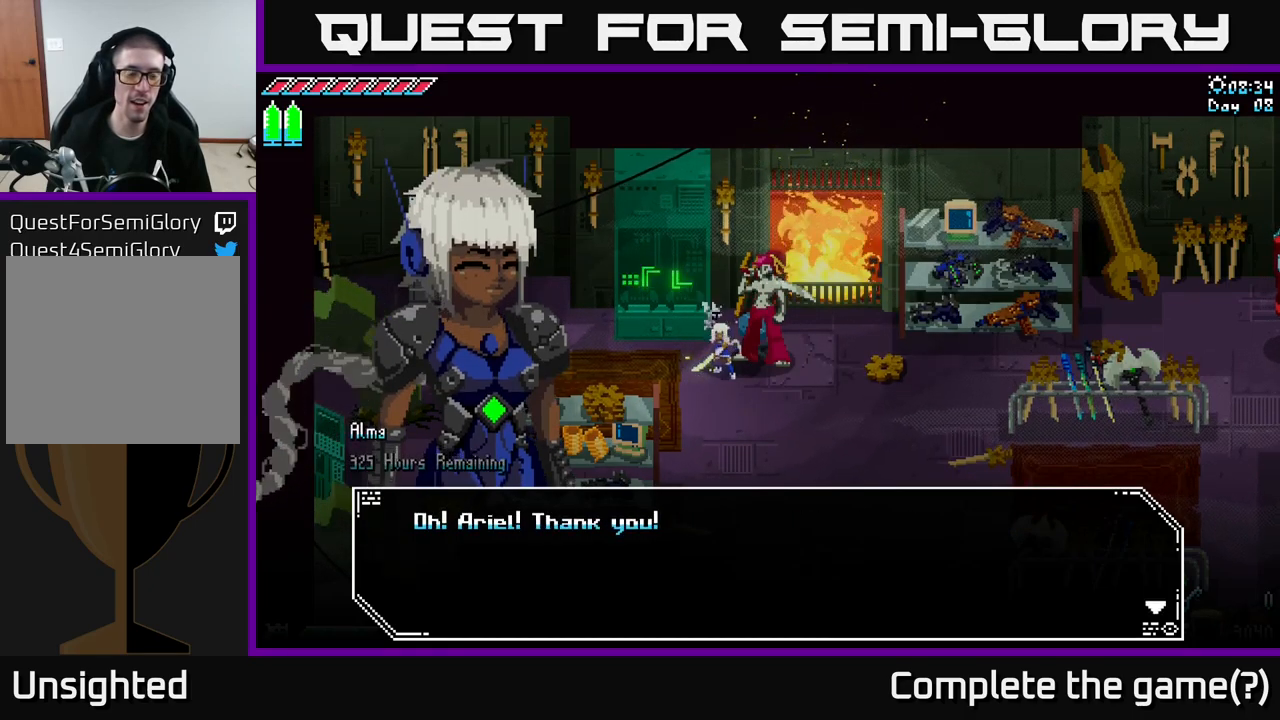
{"buttons": [], "left_stick": "center", "right_stick": "center", "events": [[100, "A", "down"], [250, "A", "up"]]}
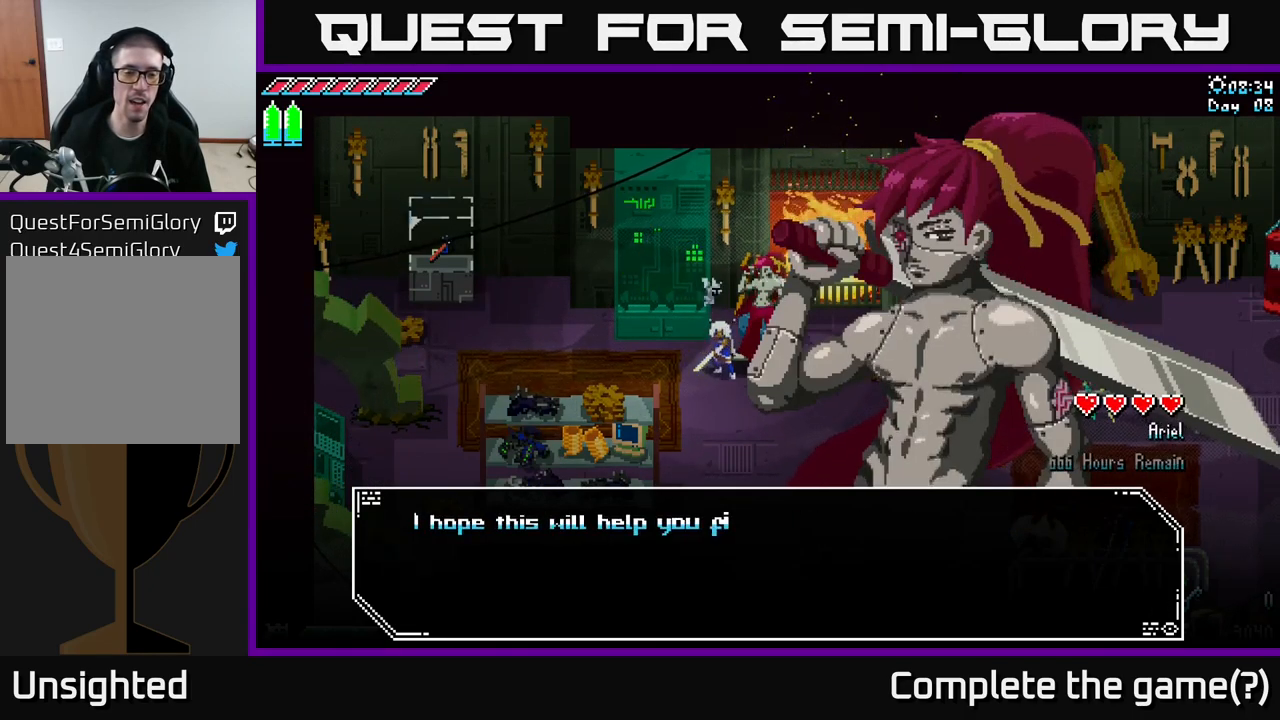
{"buttons": [], "left_stick": "center", "right_stick": "center", "events": []}
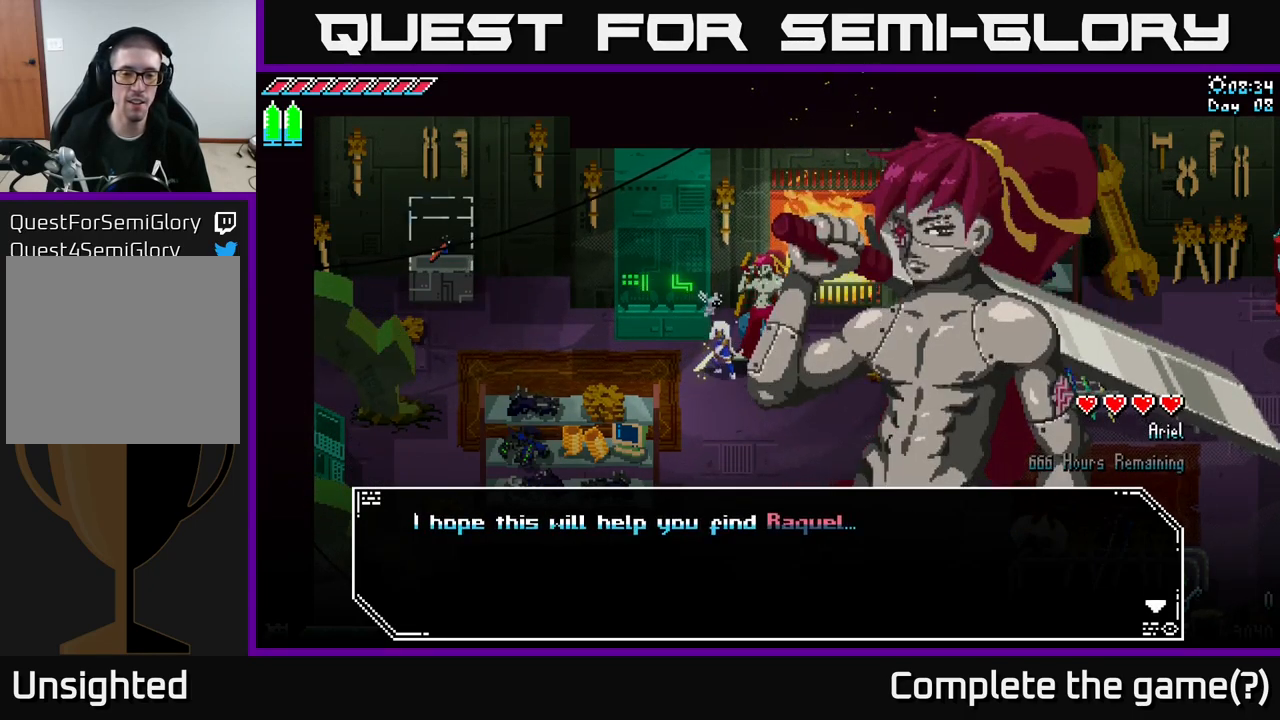
{"buttons": [], "left_stick": "center", "right_stick": "center", "events": [[116, "A", "down"], [266, "A", "up"]]}
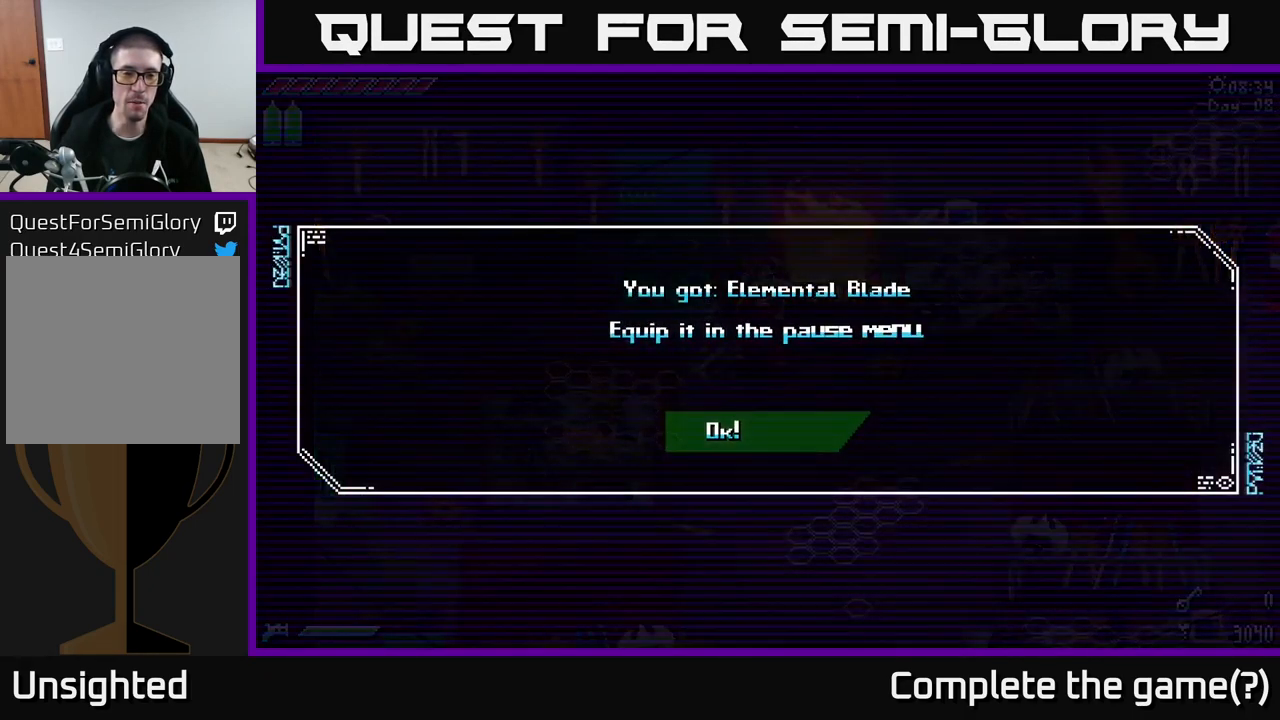
{"buttons": [], "left_stick": "center", "right_stick": "center", "events": []}
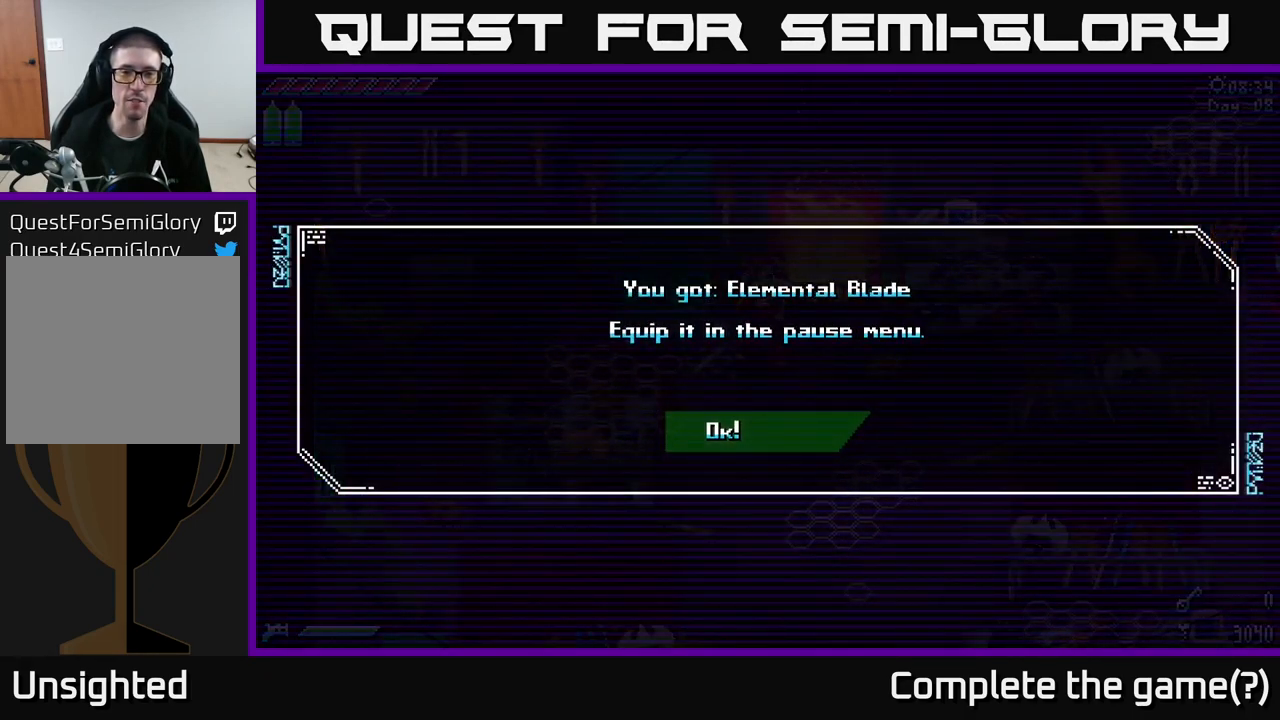
{"buttons": [], "left_stick": "center", "right_stick": "center", "events": [[266, "A", "down"], [400, "A", "up"]]}
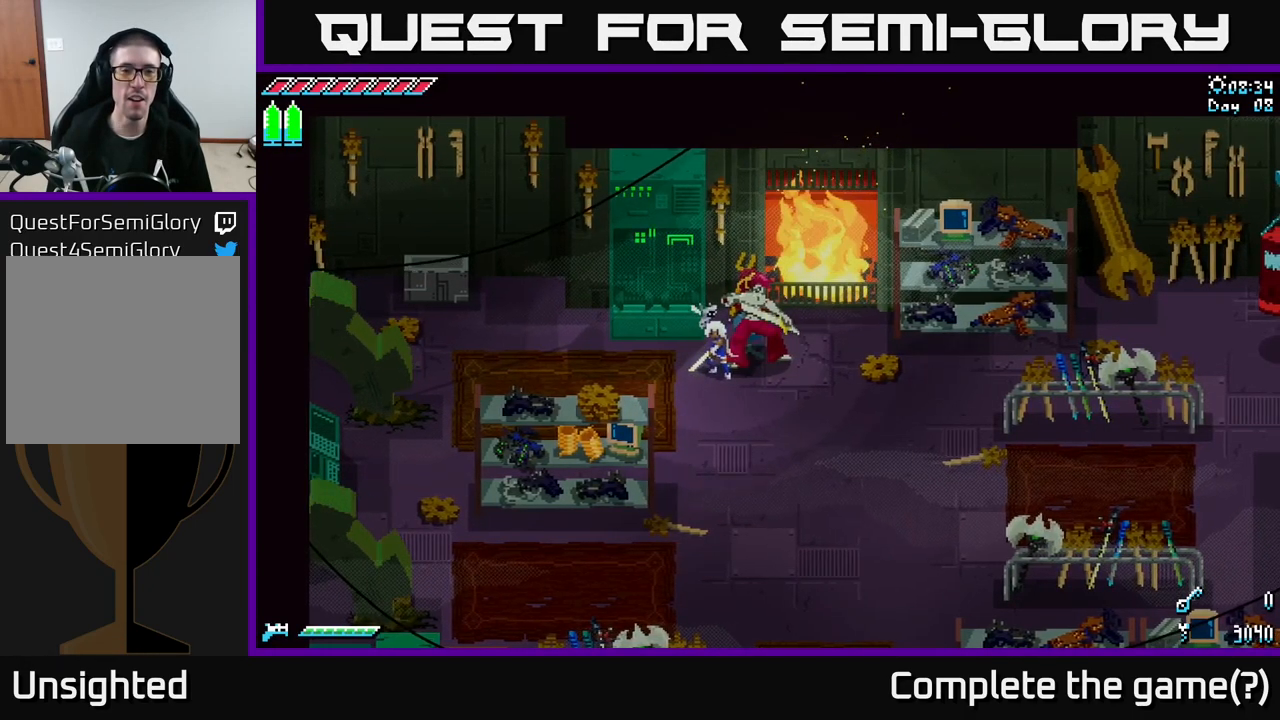
{"buttons": ["START"], "left_stick": "center", "right_stick": "center", "events": [[266, "left_stick", "down-left"], [416, "START", "down"], [500, "left_stick", "center"]]}